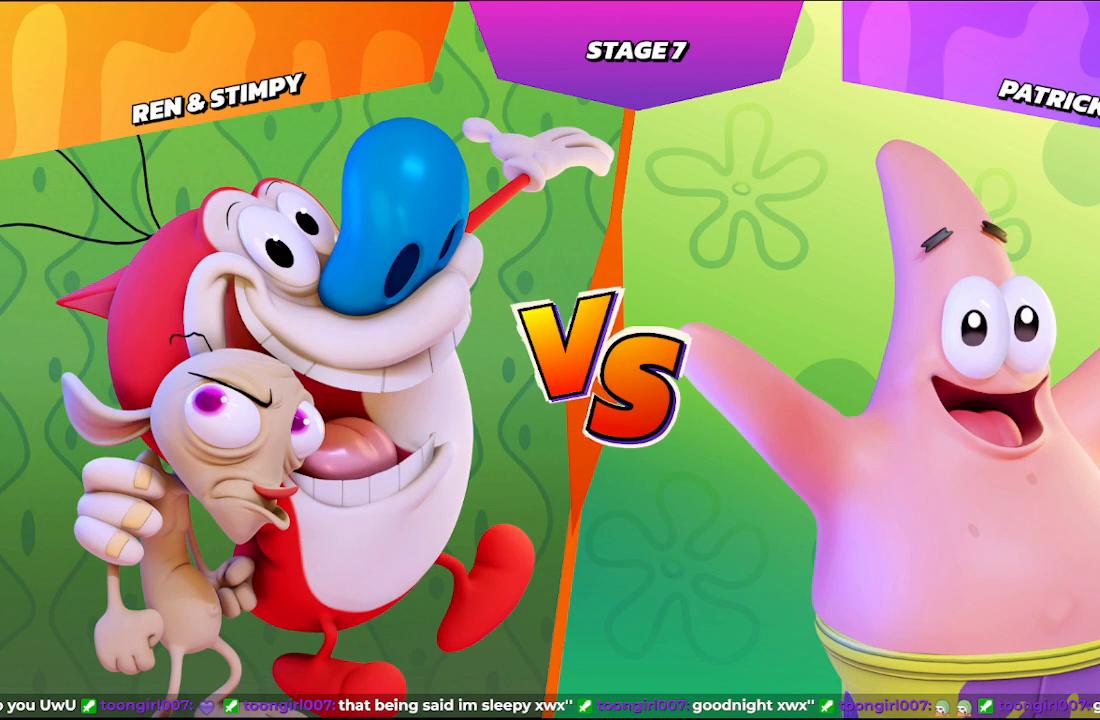
Gameplay with a controller (Xbox layout); each line is a JSON object with the inputs held at the frame after it. "events" lists button and stick changes between this image and that frame as [ms after this image, input, new state], when the widget could be followed in between. Not read: right_stick.
{"buttons": ["A", "B"], "left_stick": "center", "events": [[50, "B", "down"], [67, "A", "up"], [117, "A", "down"], [133, "B", "up"], [200, "A", "up"], [250, "B", "down"], [283, "A", "down"], [283, "B", "up"], [350, "A", "up"], [350, "B", "down"], [433, "A", "down"], [450, "B", "up"], [500, "B", "down"]]}
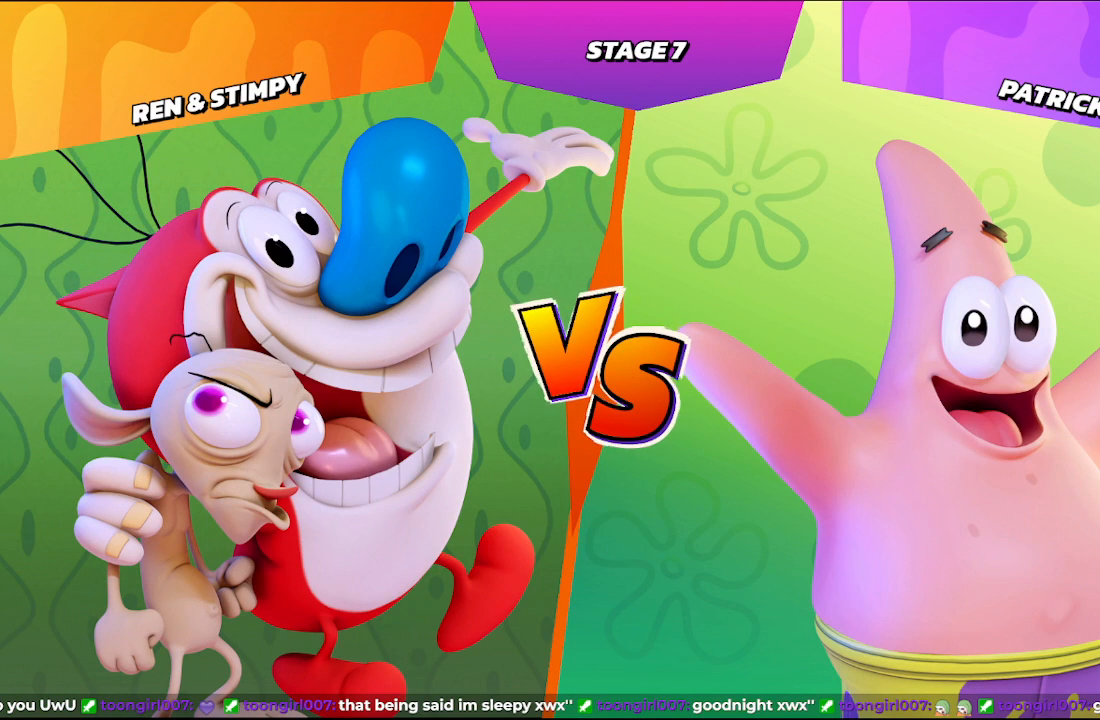
{"buttons": ["B"], "left_stick": "center", "events": [[17, "A", "up"], [50, "A", "down"], [100, "B", "up"], [133, "A", "up"], [133, "B", "down"], [233, "A", "down"], [250, "B", "up"], [267, "A", "up"], [300, "B", "down"], [383, "A", "down"], [400, "A", "up"], [400, "B", "up"], [417, "B", "down"]]}
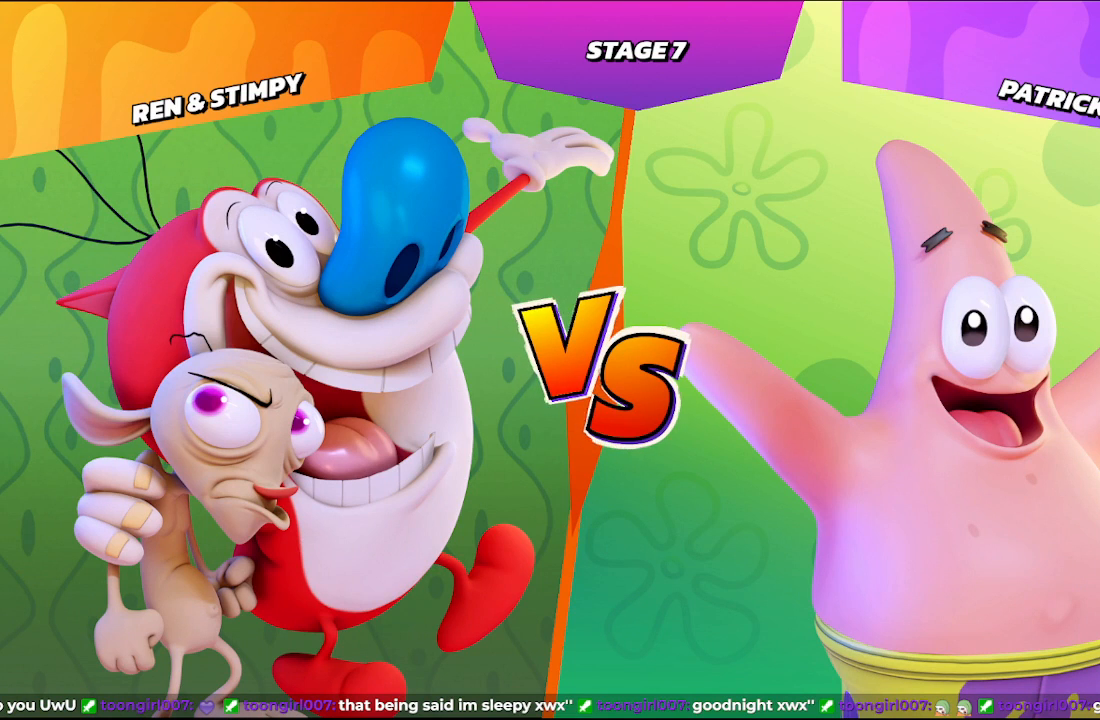
{"buttons": [], "left_stick": "center", "events": [[167, "B", "up"], [200, "A", "down"], [217, "A", "up"], [217, "B", "down"], [300, "A", "down"], [300, "B", "up"], [367, "A", "up"], [367, "B", "down"], [450, "A", "down"], [467, "B", "up"], [500, "A", "up"]]}
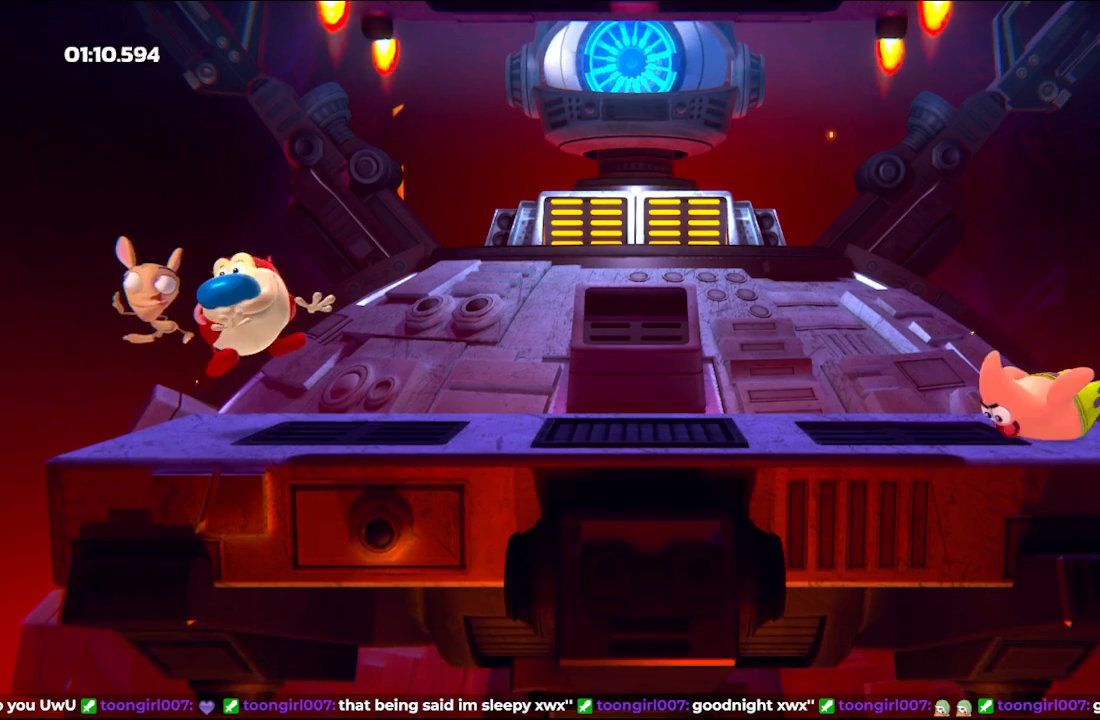
{"buttons": ["B"], "left_stick": "center", "events": [[50, "B", "down"], [100, "A", "down"], [100, "B", "up"], [167, "A", "up"], [200, "B", "down"], [250, "A", "down"], [250, "B", "up"], [333, "A", "up"], [433, "A", "down"], [483, "A", "up"], [500, "B", "down"]]}
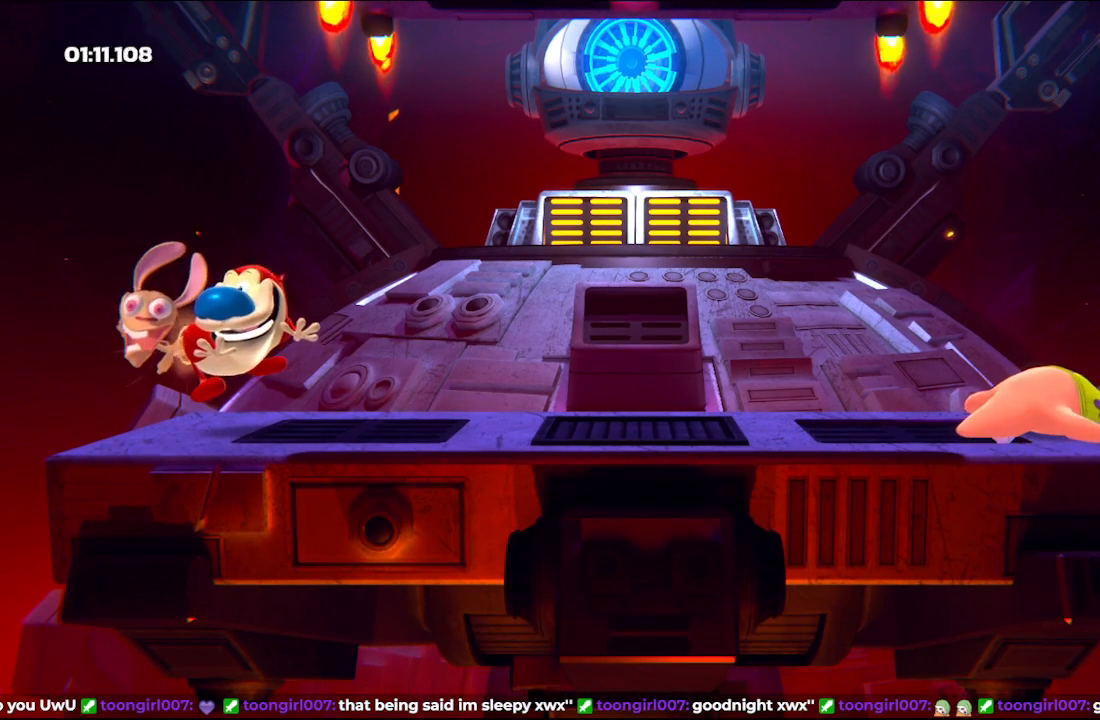
{"buttons": ["B"], "left_stick": "center", "events": [[33, "B", "up"], [50, "A", "down"], [117, "A", "up"], [167, "A", "down"], [233, "A", "up"], [250, "B", "down"], [300, "A", "down"], [317, "B", "up"], [333, "B", "down"], [350, "A", "up"], [433, "A", "down"], [433, "B", "up"], [467, "A", "up"], [500, "B", "down"]]}
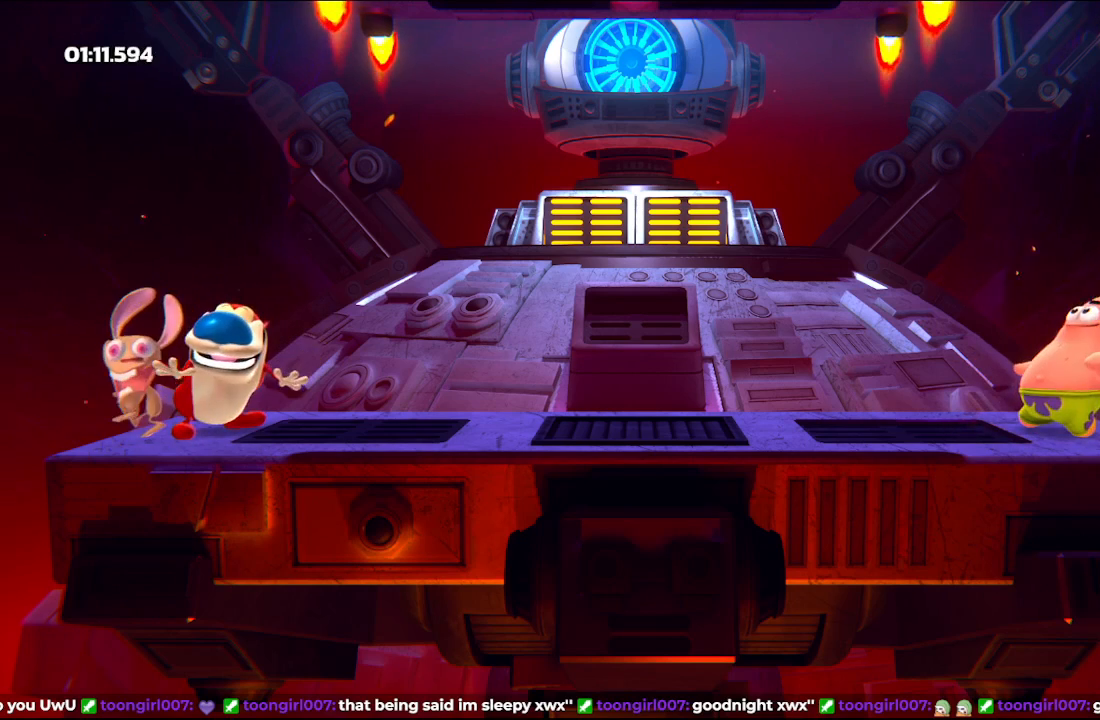
{"buttons": ["A"], "left_stick": "center", "events": [[50, "B", "up"], [67, "A", "down"], [100, "A", "up"], [133, "B", "down"], [183, "A", "down"], [183, "B", "up"], [250, "A", "up"], [283, "B", "down"], [333, "A", "down"], [333, "B", "up"], [400, "A", "up"], [417, "B", "down"], [467, "B", "up"], [483, "A", "down"]]}
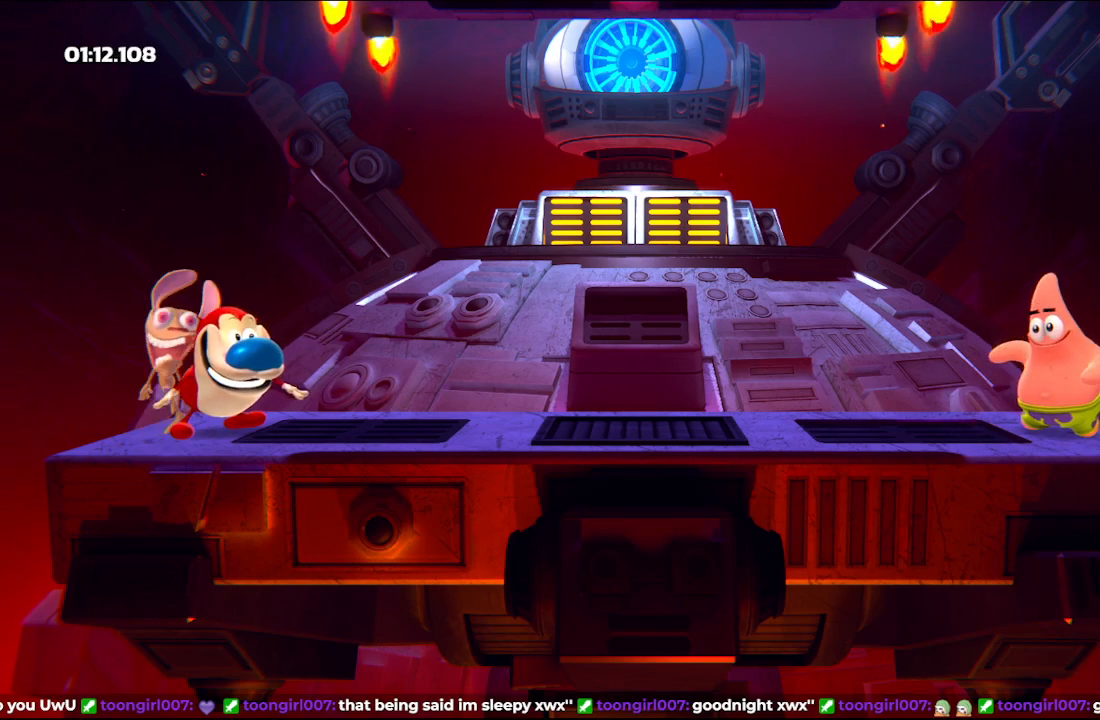
{"buttons": ["A"], "left_stick": "center", "events": [[17, "A", "up"], [50, "B", "down"], [83, "A", "down"], [83, "B", "up"], [150, "A", "up"], [183, "B", "down"], [200, "B", "up"], [217, "A", "down"], [267, "A", "up"], [283, "B", "down"], [350, "A", "down"], [350, "B", "up"], [417, "A", "up"], [433, "B", "down"], [483, "A", "down"], [483, "B", "up"]]}
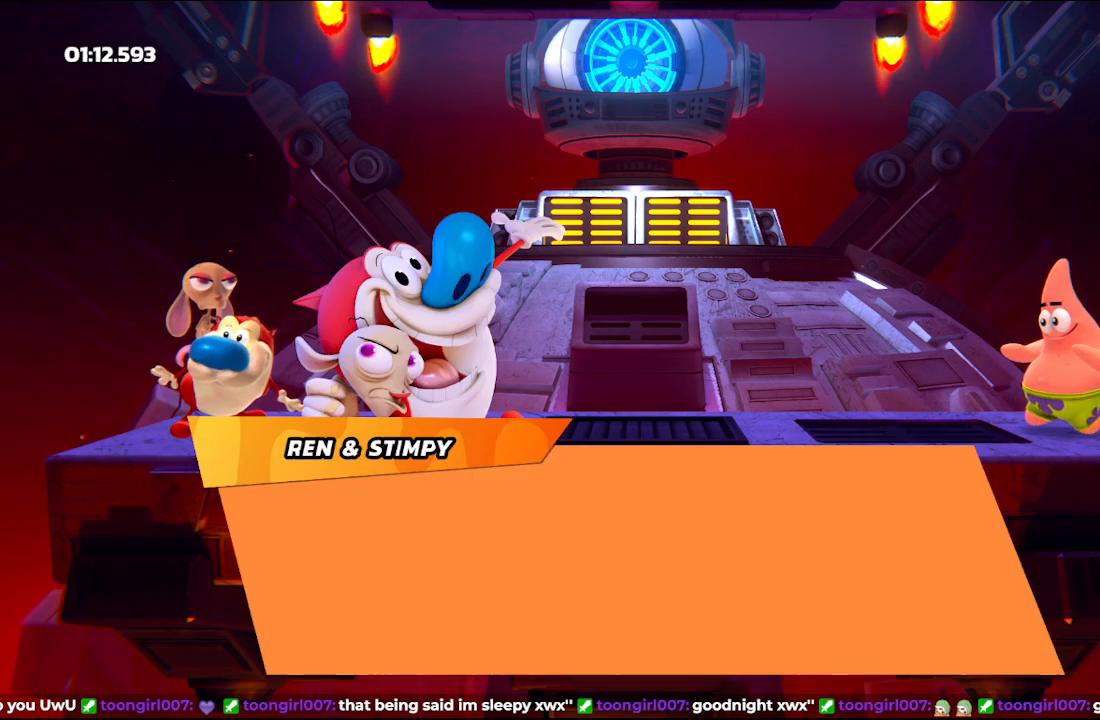
{"buttons": ["B"], "left_stick": "center", "events": [[50, "A", "up"], [83, "B", "down"], [117, "B", "up"], [150, "A", "down"], [183, "A", "up"], [200, "B", "down"], [250, "B", "up"], [267, "A", "down"], [317, "A", "up"], [333, "B", "down"], [383, "B", "up"], [400, "A", "down"], [450, "A", "up"], [467, "B", "down"]]}
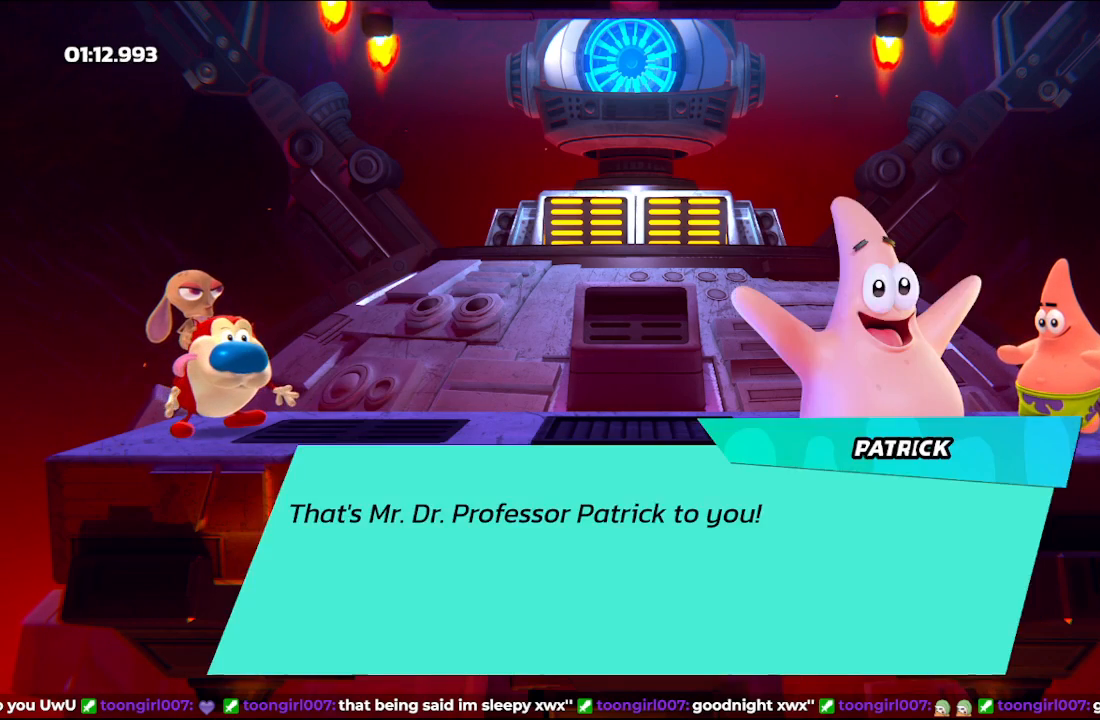
{"buttons": [], "left_stick": "center", "events": [[33, "A", "down"], [33, "B", "up"], [83, "A", "up"], [100, "B", "down"], [167, "A", "down"], [167, "B", "up"], [217, "A", "up"], [233, "B", "down"], [300, "A", "down"], [317, "B", "up"], [350, "A", "up"]]}
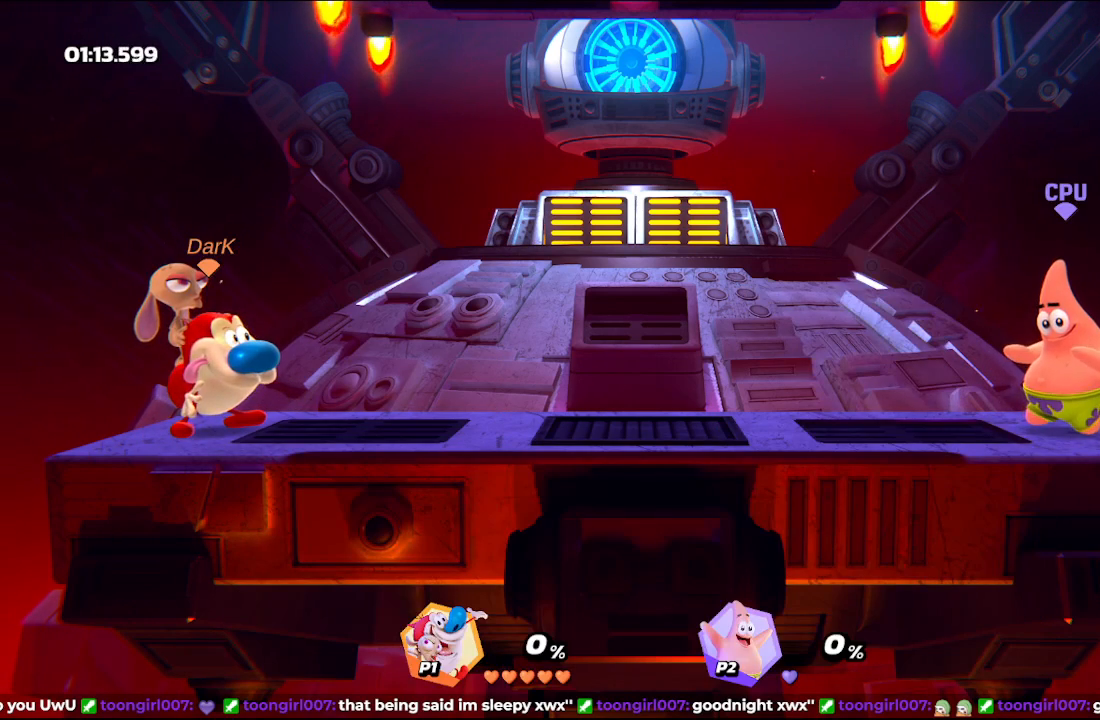
{"buttons": ["X"], "left_stick": "right", "events": [[183, "left_stick", "right"], [233, "X", "down"], [333, "X", "up"], [433, "X", "down"]]}
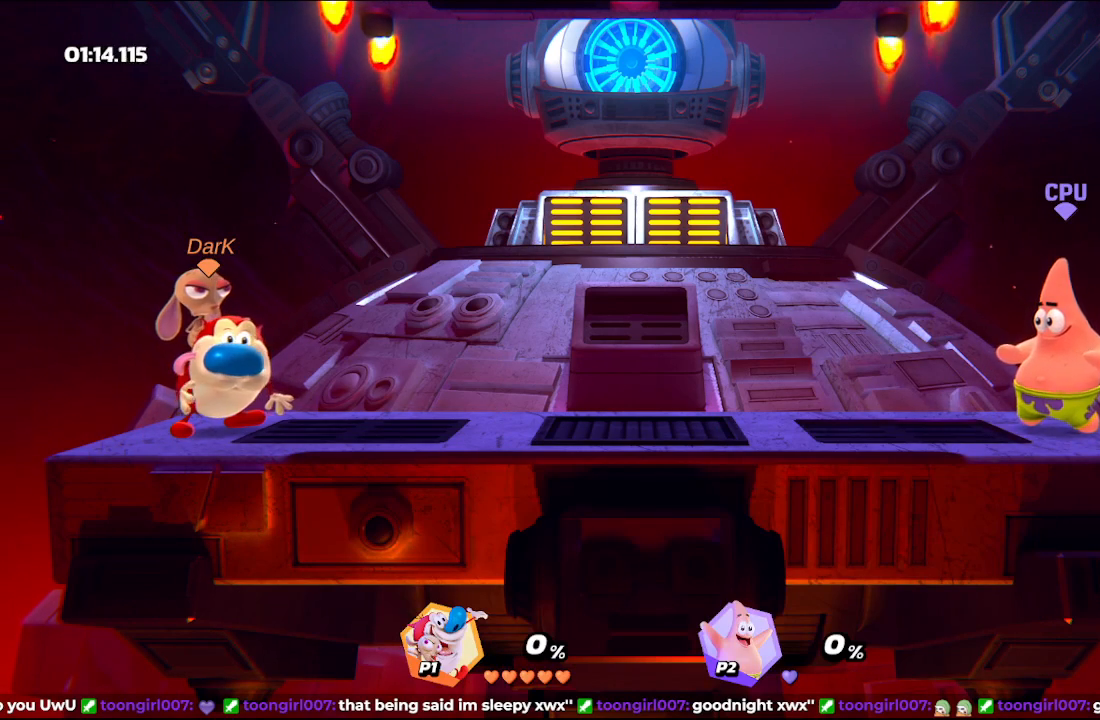
{"buttons": [], "left_stick": "right", "events": [[17, "X", "up"], [100, "X", "down"], [167, "X", "up"], [267, "X", "down"], [300, "X", "up"], [417, "X", "down"], [467, "X", "up"]]}
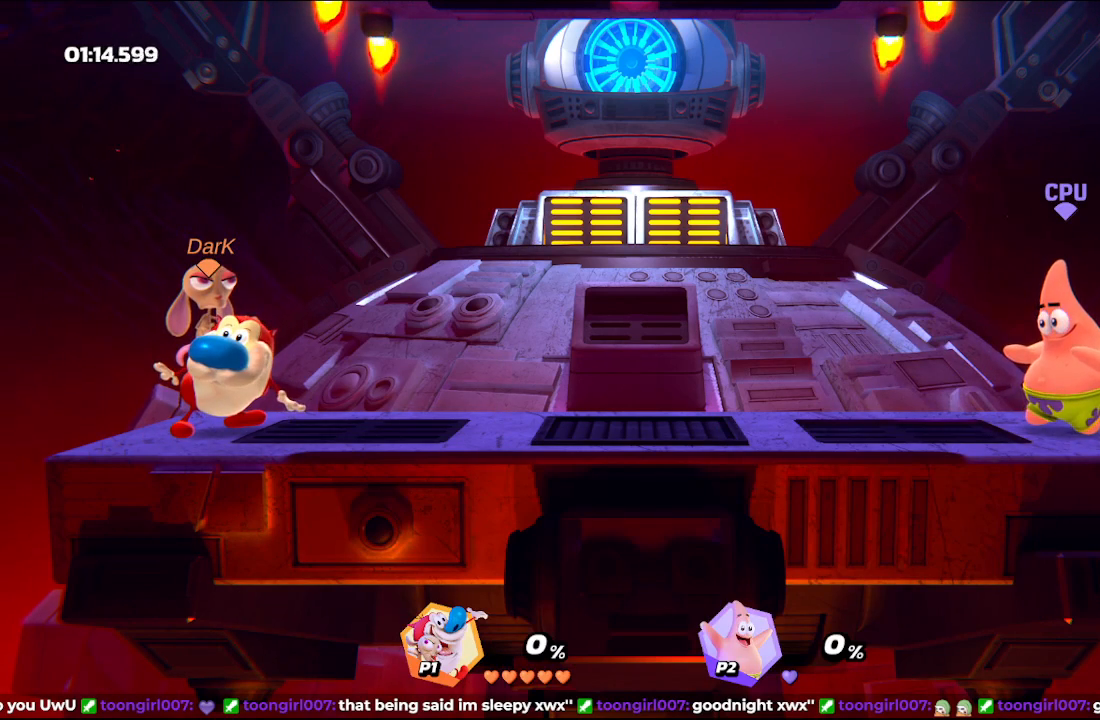
{"buttons": [], "left_stick": "right", "events": [[83, "X", "down"], [133, "X", "up"], [250, "X", "down"], [283, "X", "up"], [400, "X", "down"], [467, "X", "up"]]}
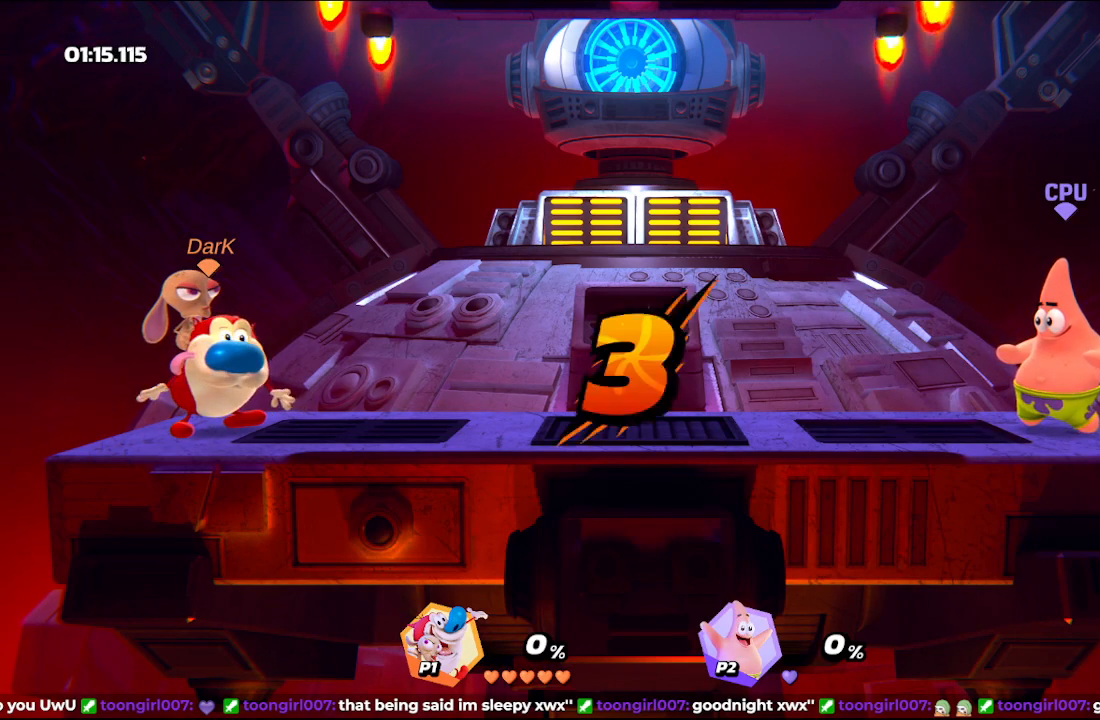
{"buttons": [], "left_stick": "right", "events": [[67, "X", "down"], [133, "X", "up"], [233, "X", "down"], [283, "X", "up"], [400, "X", "down"], [450, "X", "up"]]}
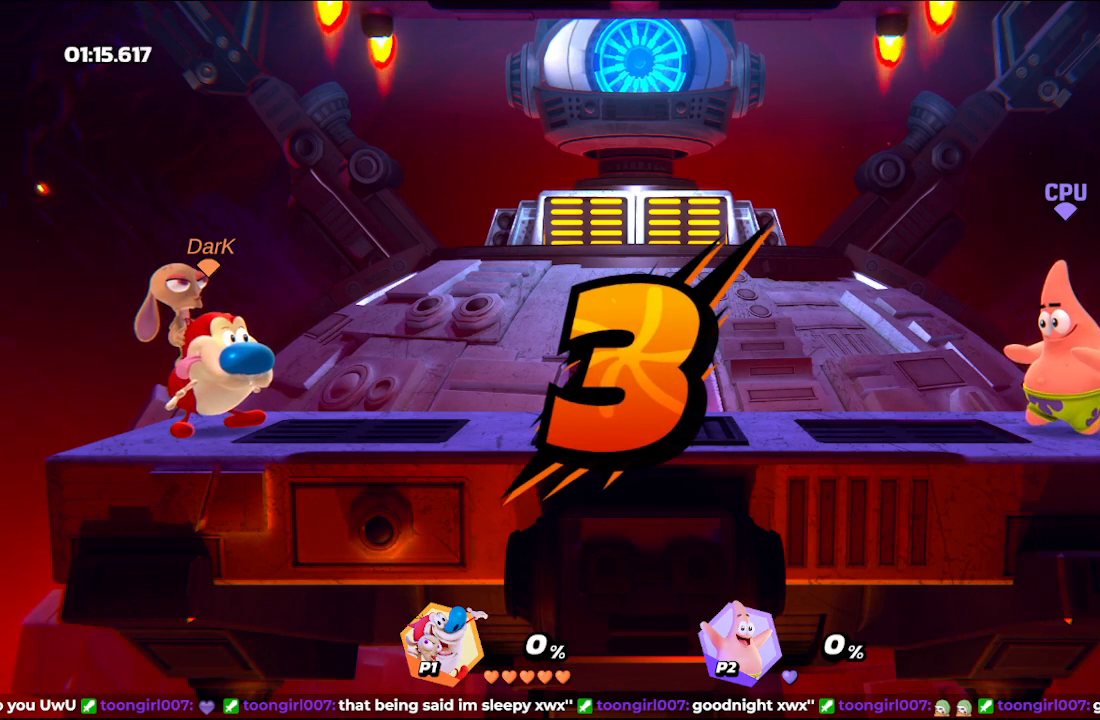
{"buttons": [], "left_stick": "right", "events": [[67, "X", "down"], [100, "X", "up"], [233, "X", "down"], [267, "X", "up"], [383, "X", "down"], [450, "X", "up"]]}
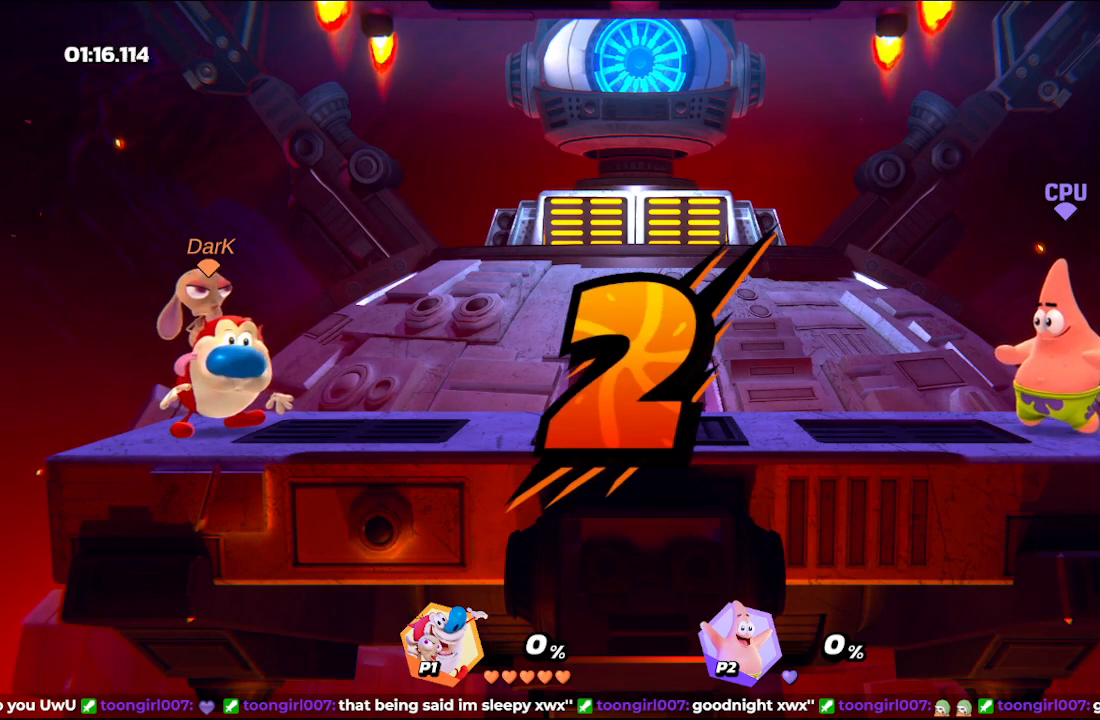
{"buttons": [], "left_stick": "right", "events": [[50, "X", "down"], [100, "X", "up"], [217, "X", "down"], [267, "X", "up"], [400, "X", "down"], [450, "X", "up"]]}
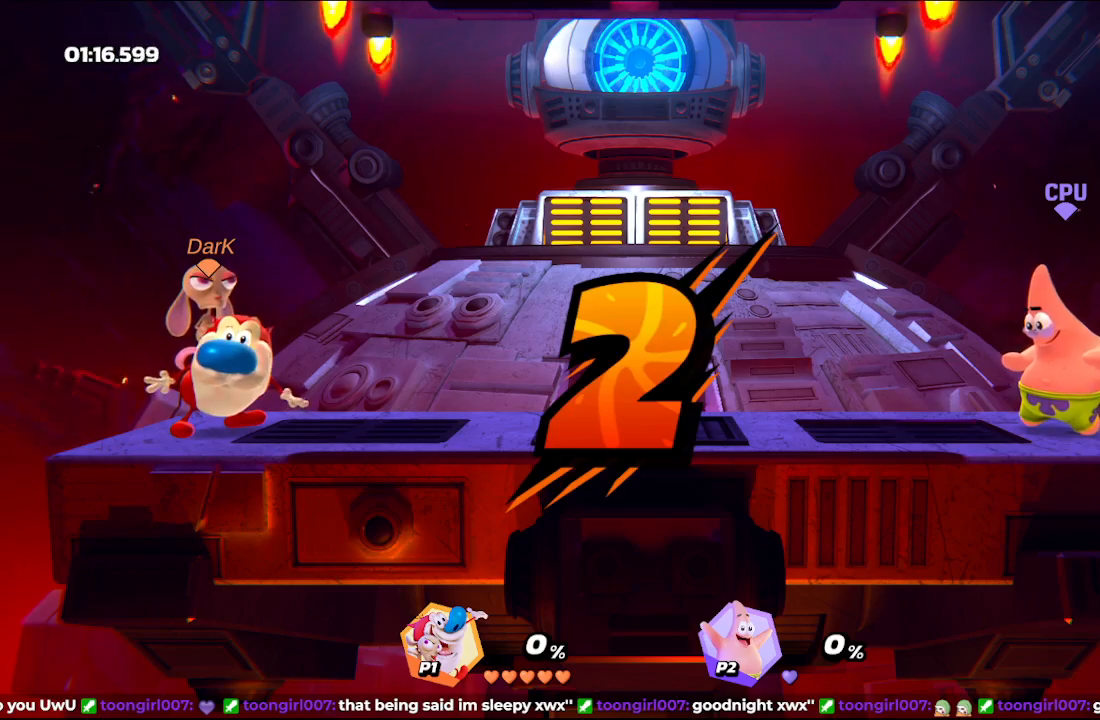
{"buttons": ["Y"], "left_stick": "right", "events": [[200, "left_stick", "center"], [400, "left_stick", "right"], [417, "Y", "down"]]}
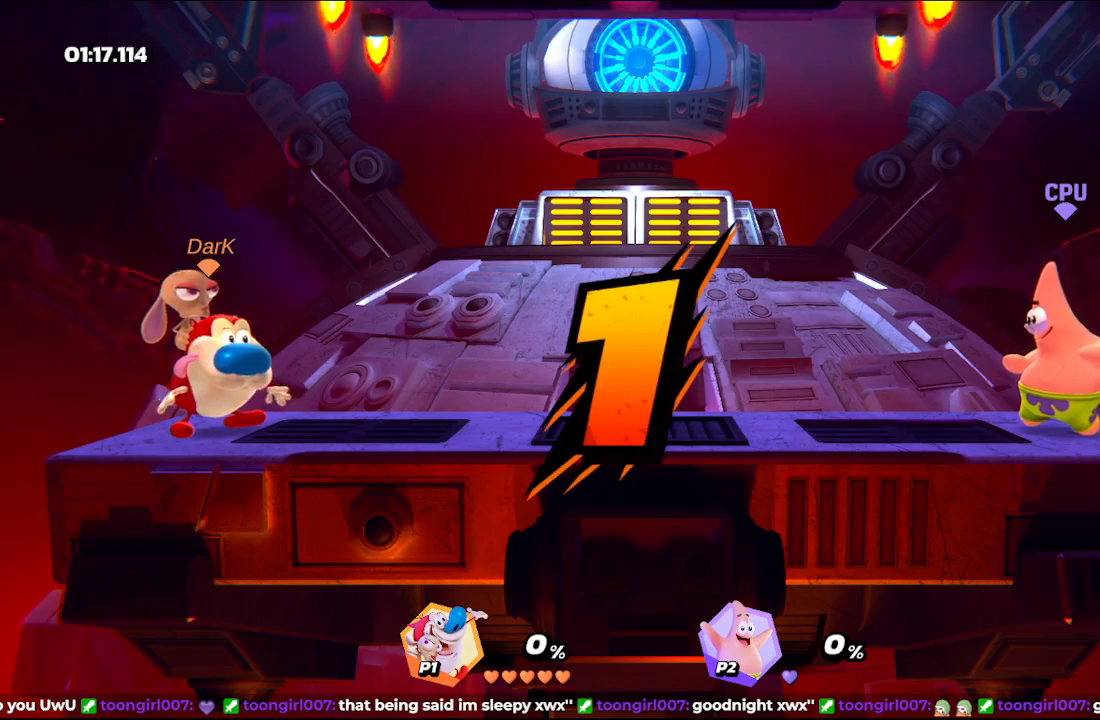
{"buttons": [], "left_stick": "center", "events": [[367, "left_stick", "center"], [383, "Y", "up"]]}
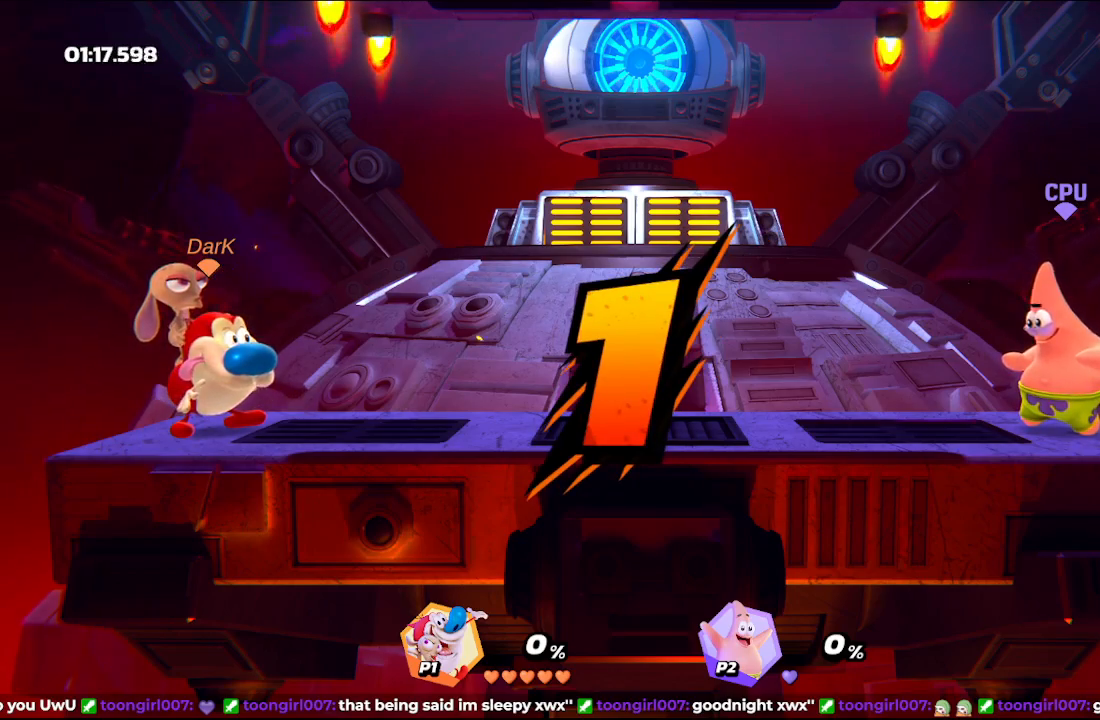
{"buttons": ["Y"], "left_stick": "right", "events": [[267, "Y", "down"], [333, "left_stick", "right"]]}
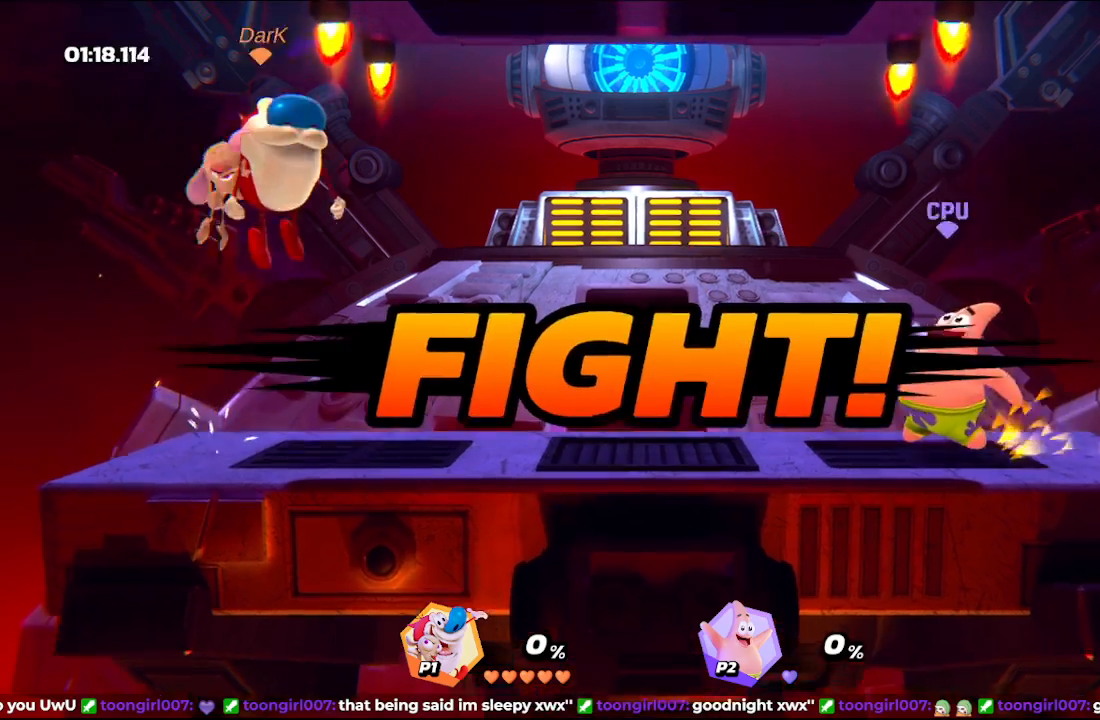
{"buttons": ["L2"], "left_stick": "up-left", "events": [[100, "Y", "up"], [167, "Y", "down"], [233, "left_stick", "down-right"], [300, "Y", "up"], [333, "L2", "down"], [450, "L2", "up"], [483, "L2", "down"], [483, "left_stick", "up-left"]]}
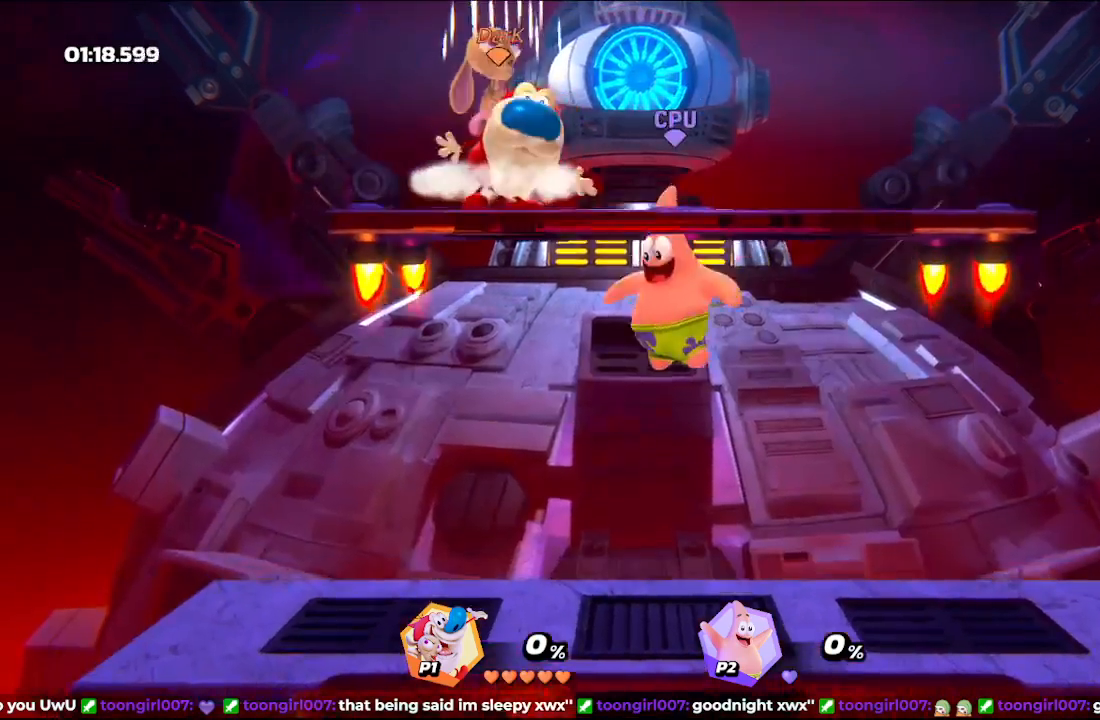
{"buttons": ["L2"], "left_stick": "up", "events": [[17, "left_stick", "up"], [383, "R1", "down"], [483, "R1", "up"]]}
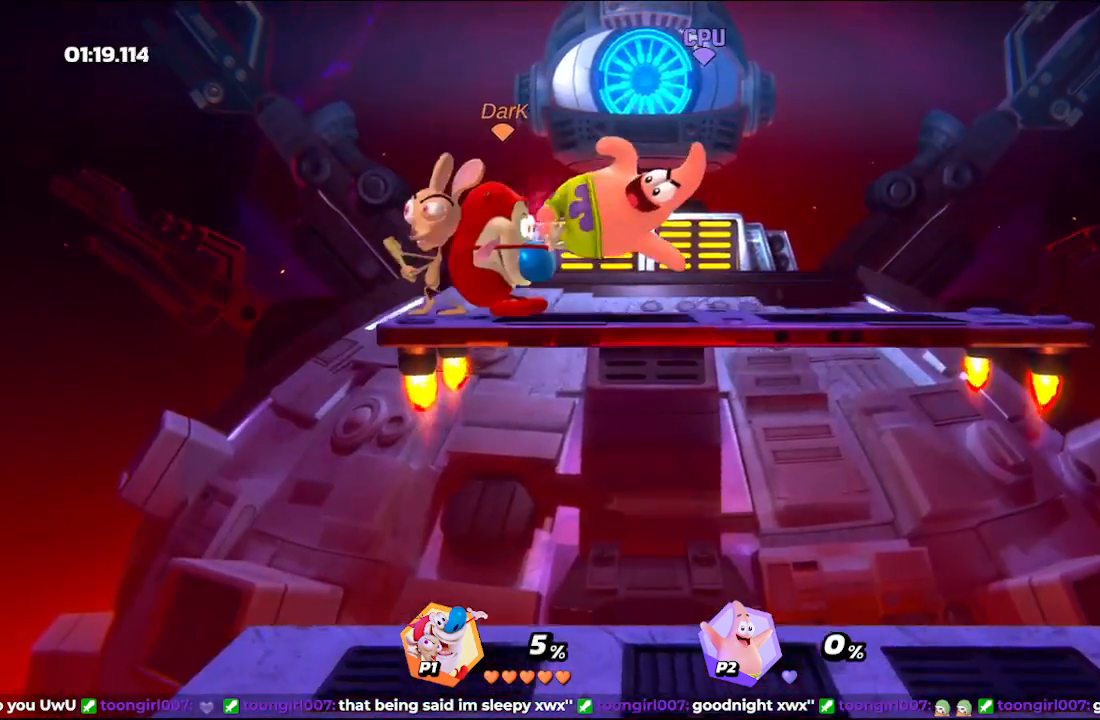
{"buttons": [], "left_stick": "center", "events": [[67, "R1", "down"], [117, "R1", "up"], [183, "R1", "down"], [250, "R1", "up"], [267, "L2", "up"], [300, "R1", "down"], [417, "R1", "up"], [450, "left_stick", "center"]]}
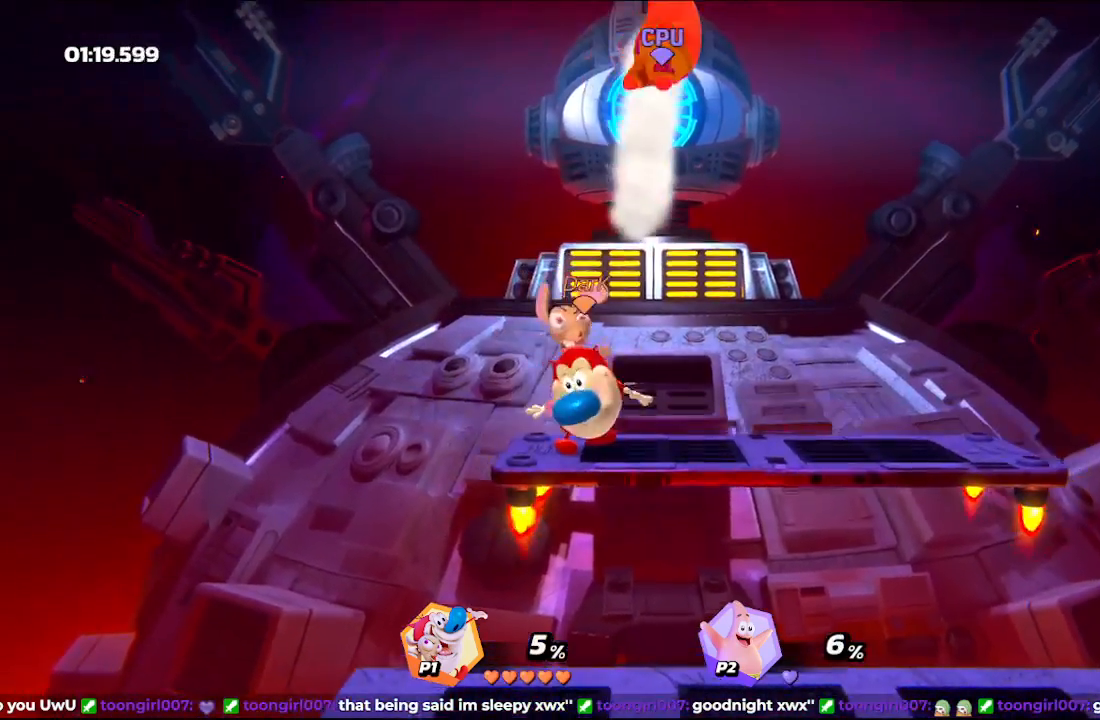
{"buttons": [], "left_stick": "up-right", "events": [[83, "Y", "down"], [117, "left_stick", "up-right"], [200, "A", "down"], [200, "Y", "up"], [367, "A", "up"]]}
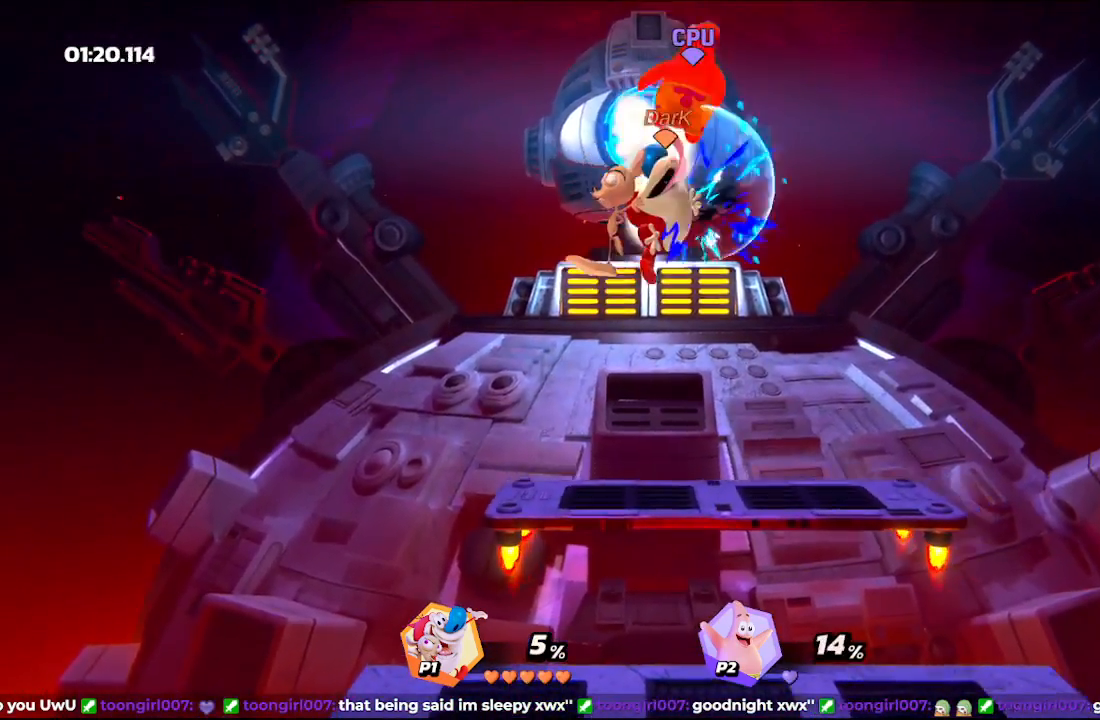
{"buttons": ["B"], "left_stick": "up", "events": [[183, "left_stick", "up"], [217, "Y", "down"], [283, "Y", "up"], [300, "A", "down"], [417, "A", "up"], [500, "B", "down"]]}
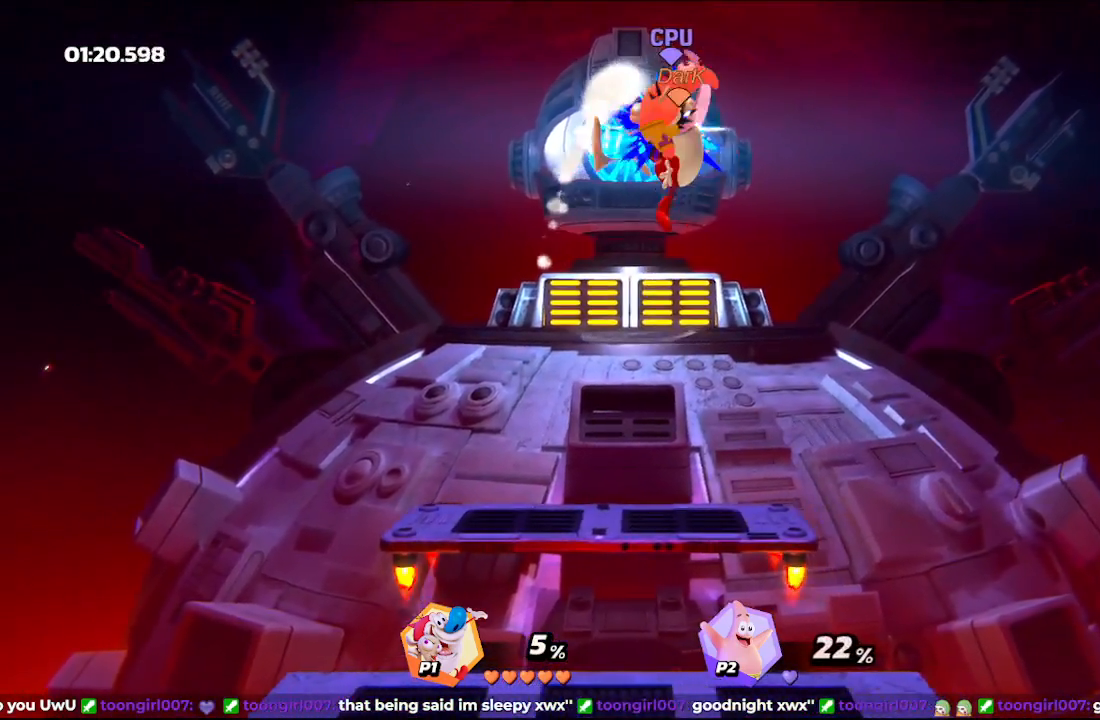
{"buttons": [], "left_stick": "up", "events": [[67, "B", "up"], [133, "B", "down"], [217, "B", "up"], [283, "B", "down"], [350, "B", "up"], [417, "B", "down"], [500, "B", "up"]]}
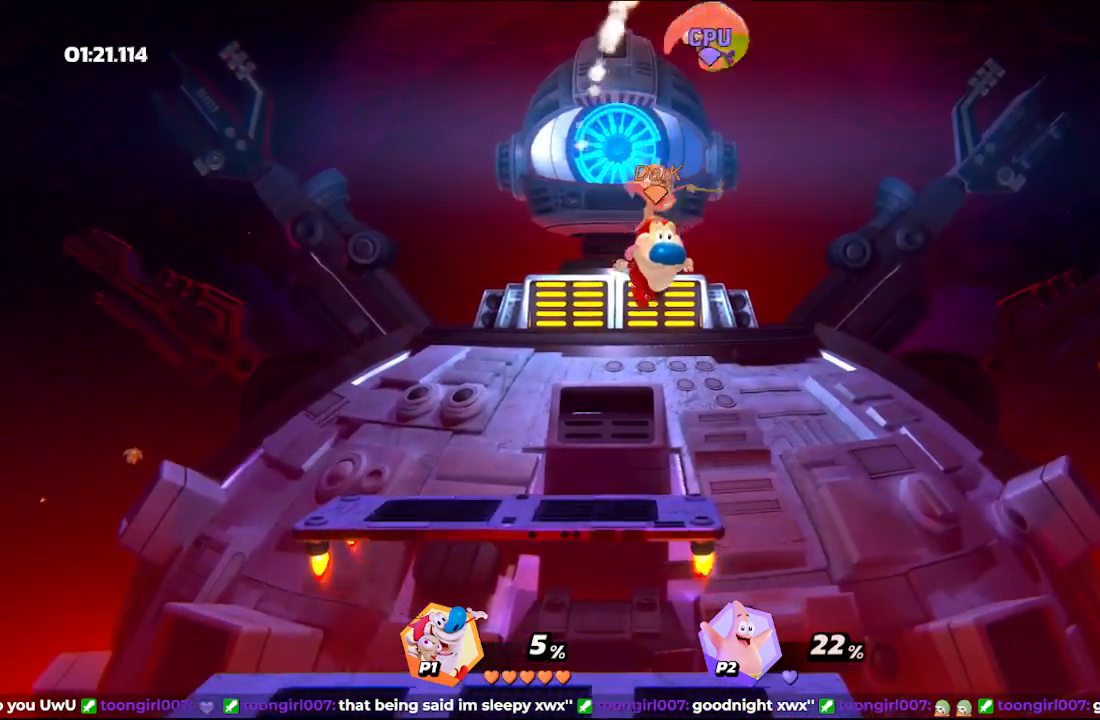
{"buttons": [], "left_stick": "up-left", "events": [[67, "B", "down"], [150, "B", "up"], [183, "left_stick", "up-left"]]}
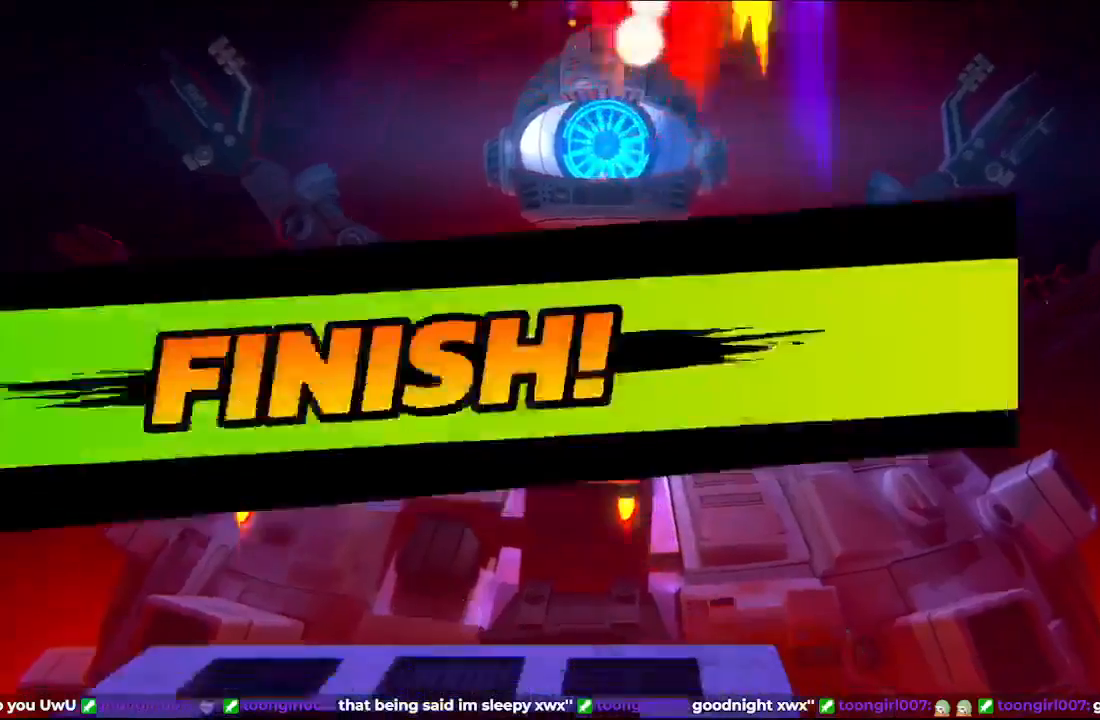
{"buttons": [], "left_stick": "center", "events": [[183, "left_stick", "center"]]}